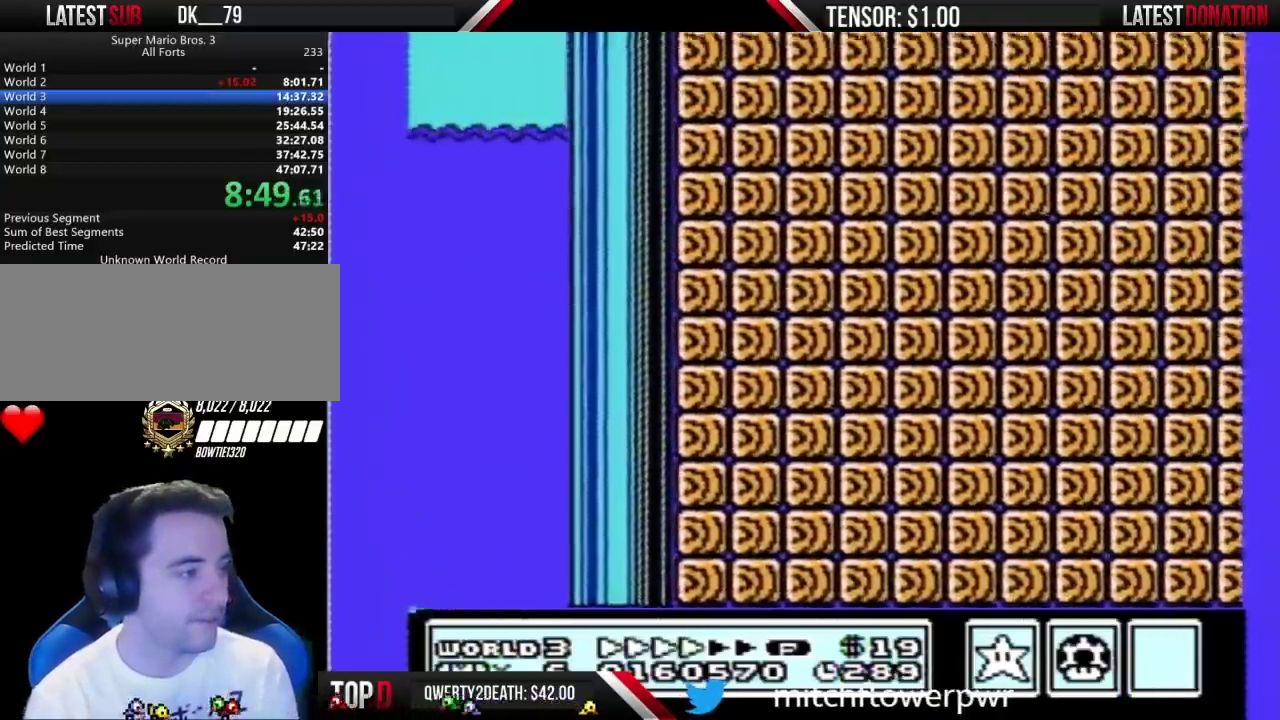
Gameplay with a controller (Nintendo layout); each line is a JSON object with the inputs held at the frame after it. "events" lists button and stick changes between this image and that frame as [ms after this image, input, new state], when the widget could be followed in between. Not read: L3 R3.
{"buttons": ["B", "DPAD_RIGHT"], "events": []}
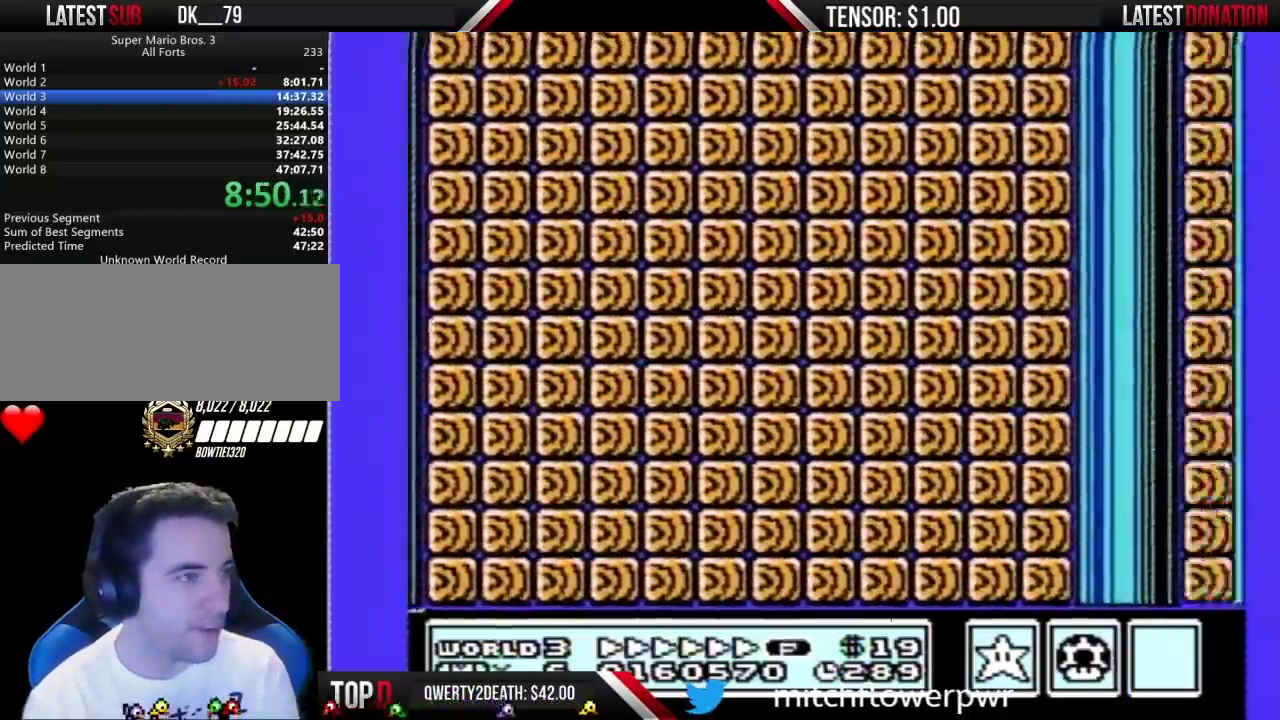
{"buttons": ["B", "DPAD_RIGHT"], "events": []}
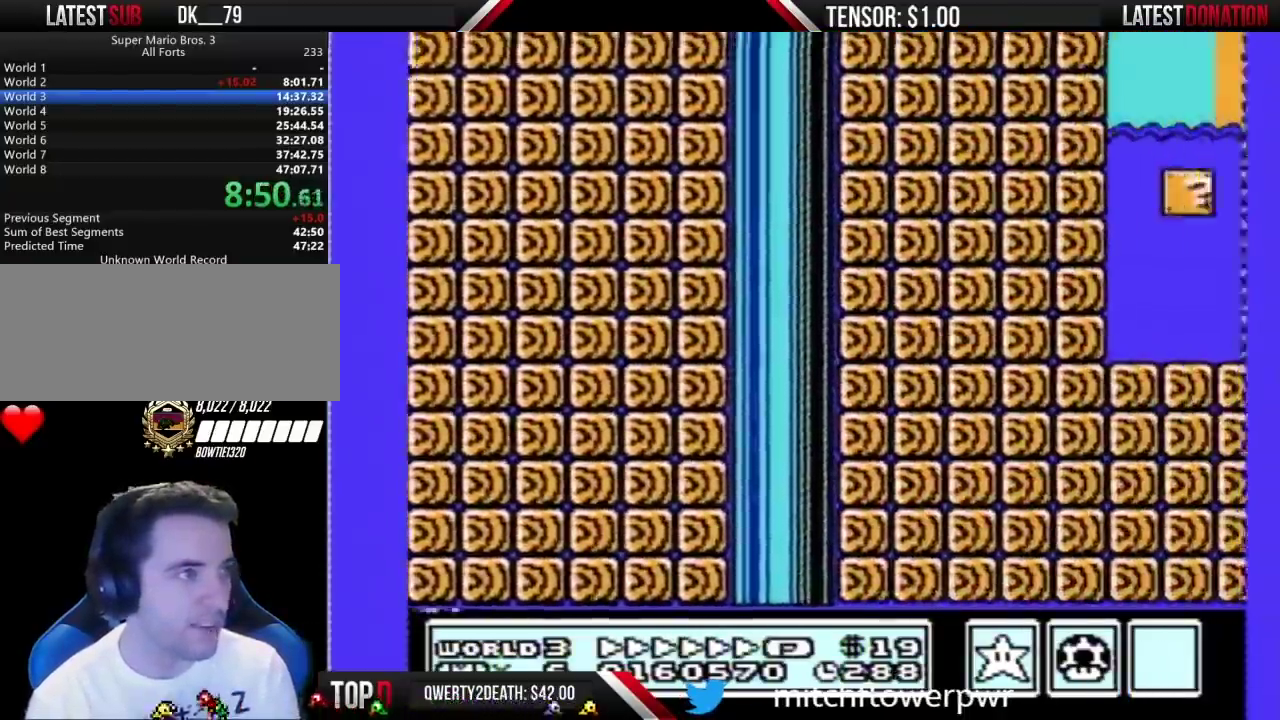
{"buttons": ["B", "DPAD_RIGHT"], "events": [[183, "A", "down"], [433, "A", "up"]]}
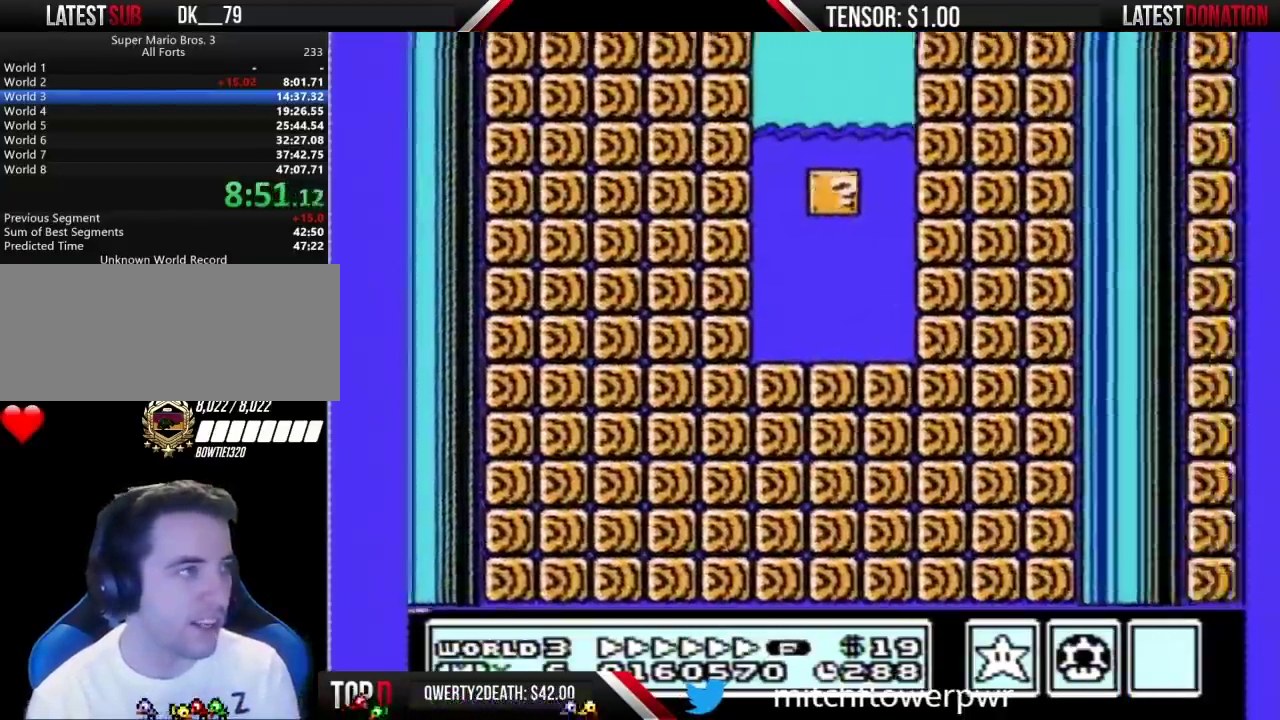
{"buttons": ["B", "DPAD_RIGHT"], "events": []}
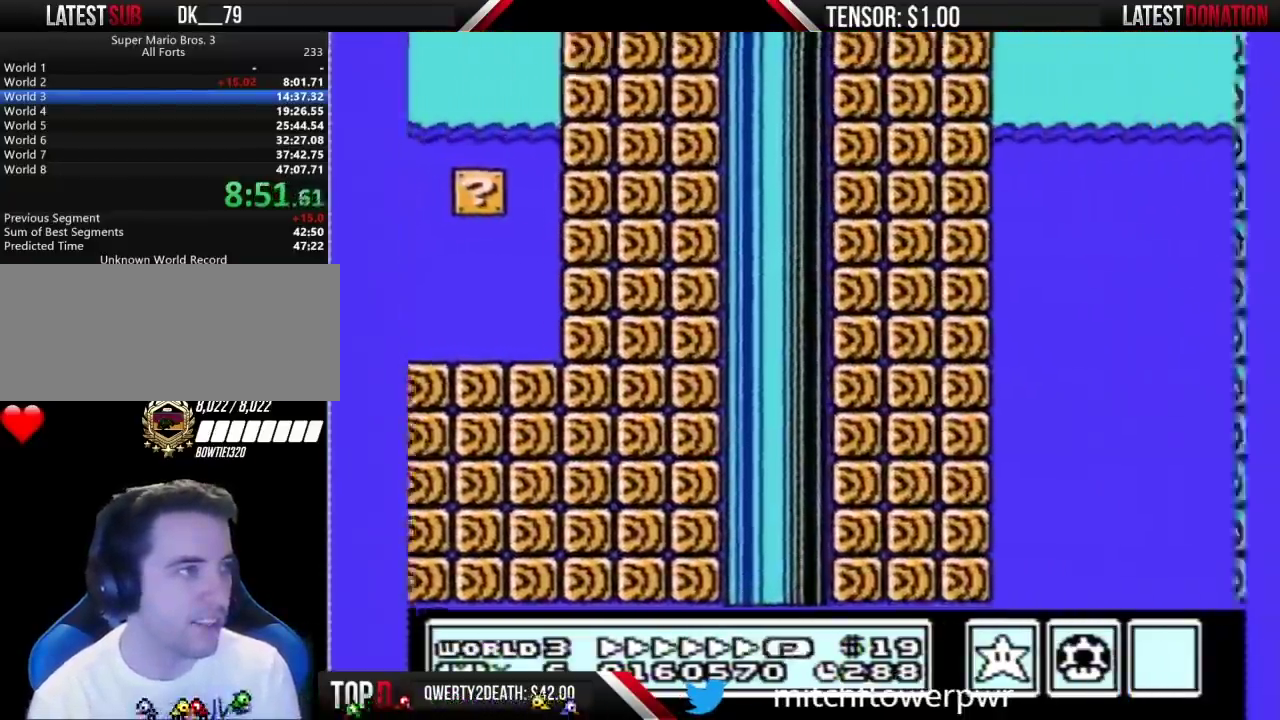
{"buttons": ["A", "B", "DPAD_RIGHT"], "events": [[183, "A", "down"]]}
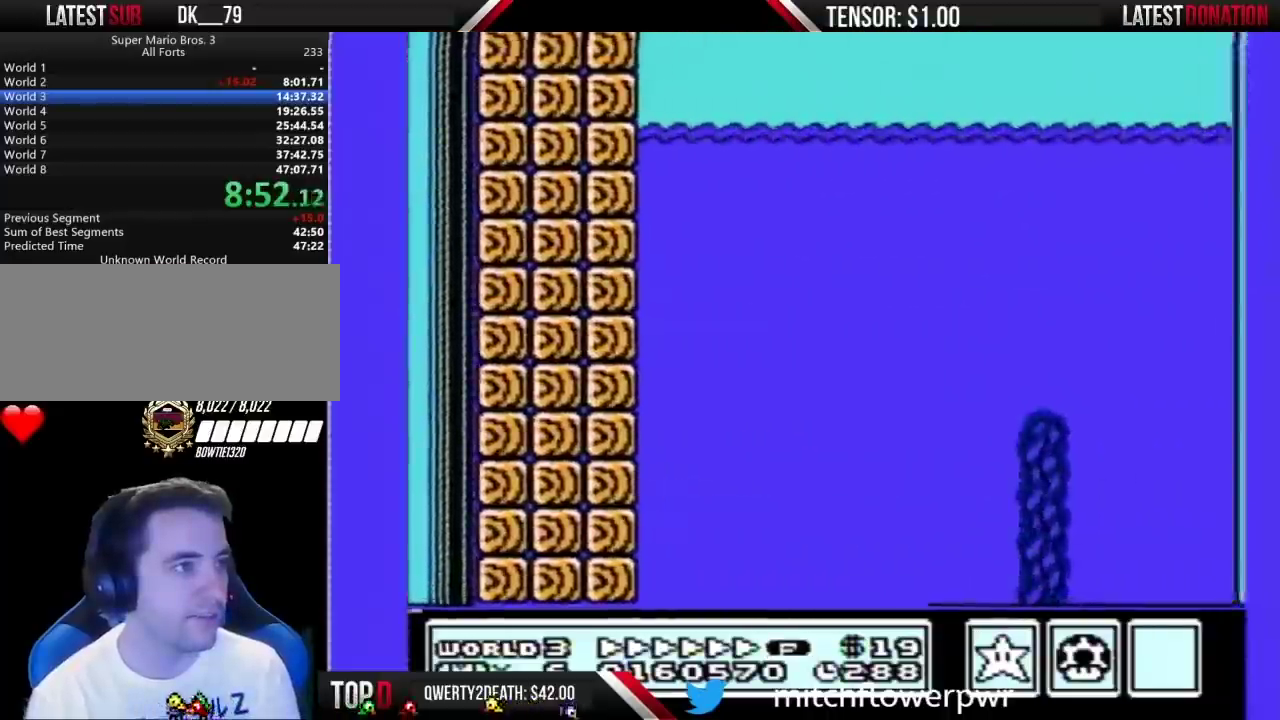
{"buttons": ["A", "B", "DPAD_RIGHT"], "events": []}
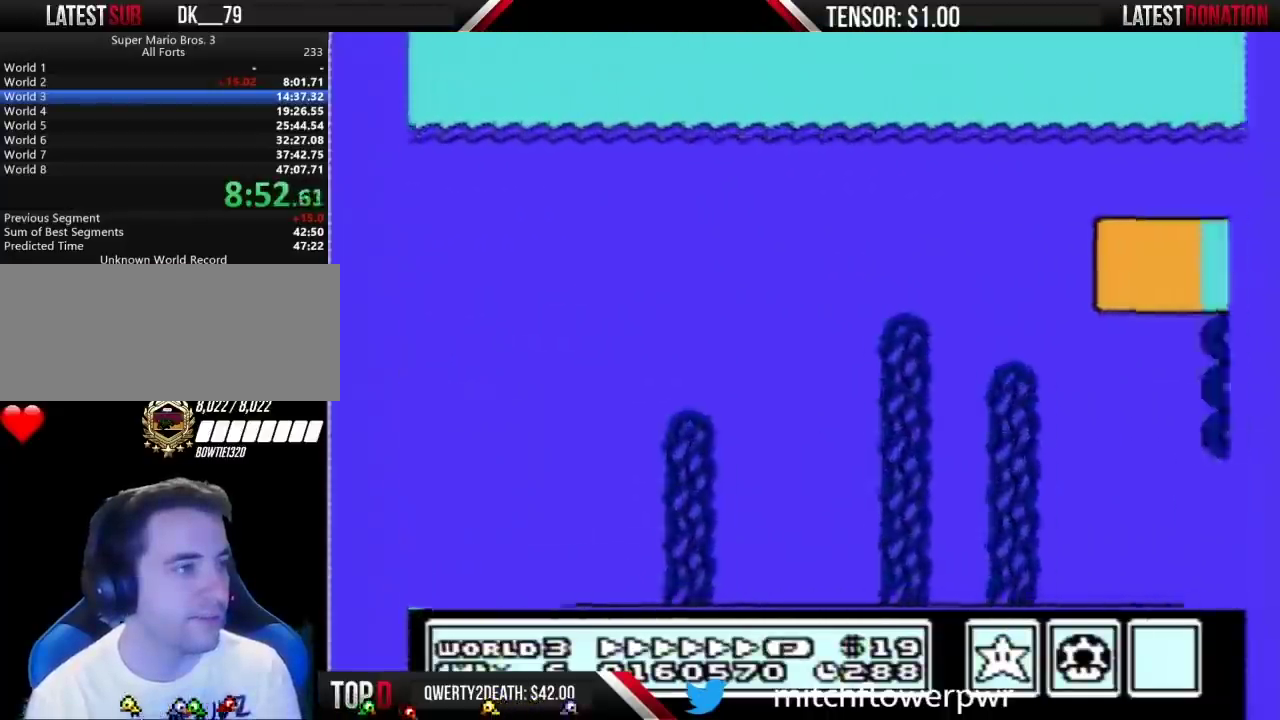
{"buttons": ["A", "B", "DPAD_RIGHT"], "events": []}
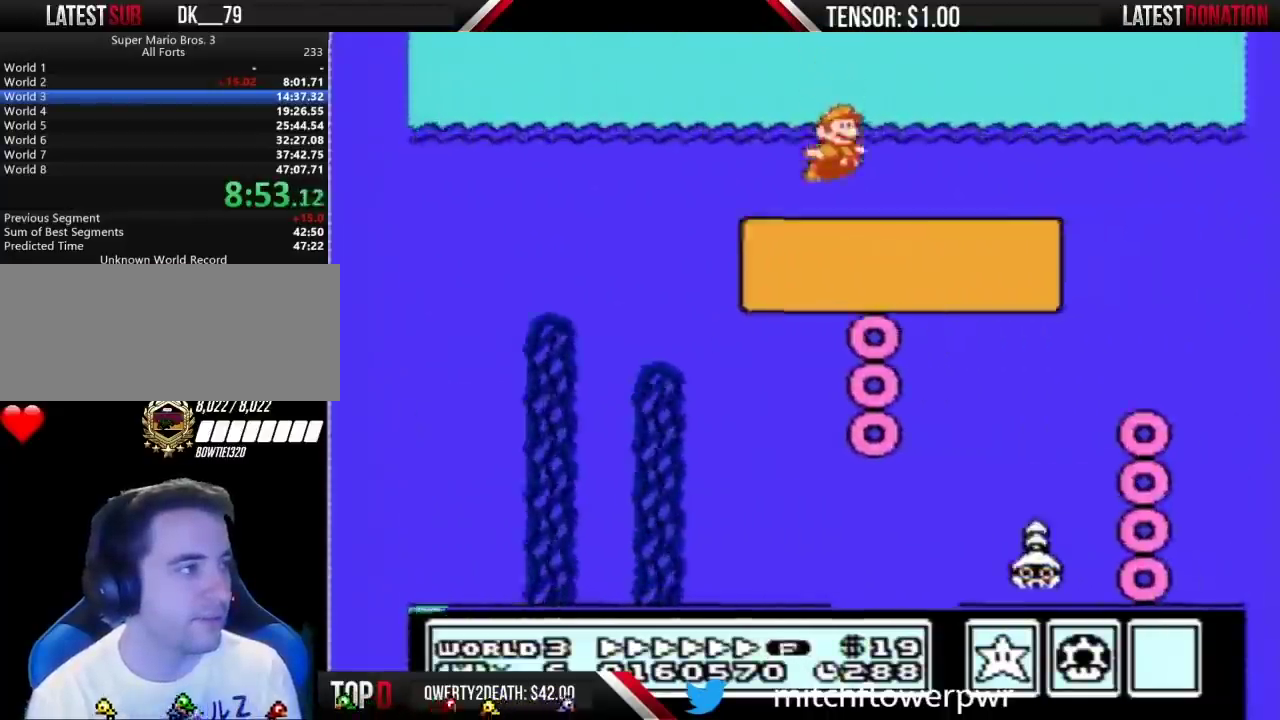
{"buttons": ["A", "B", "DPAD_RIGHT"], "events": [[250, "A", "up"], [500, "A", "down"]]}
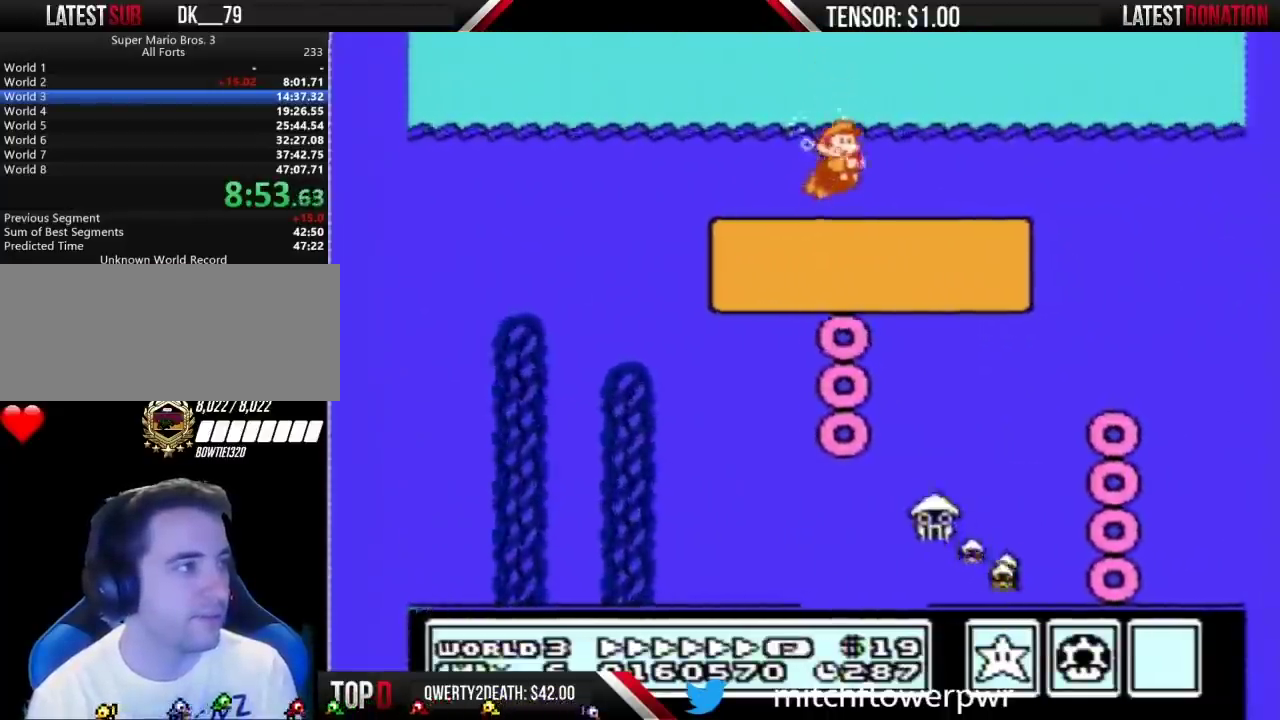
{"buttons": ["B", "DPAD_RIGHT"], "events": [[50, "A", "up"]]}
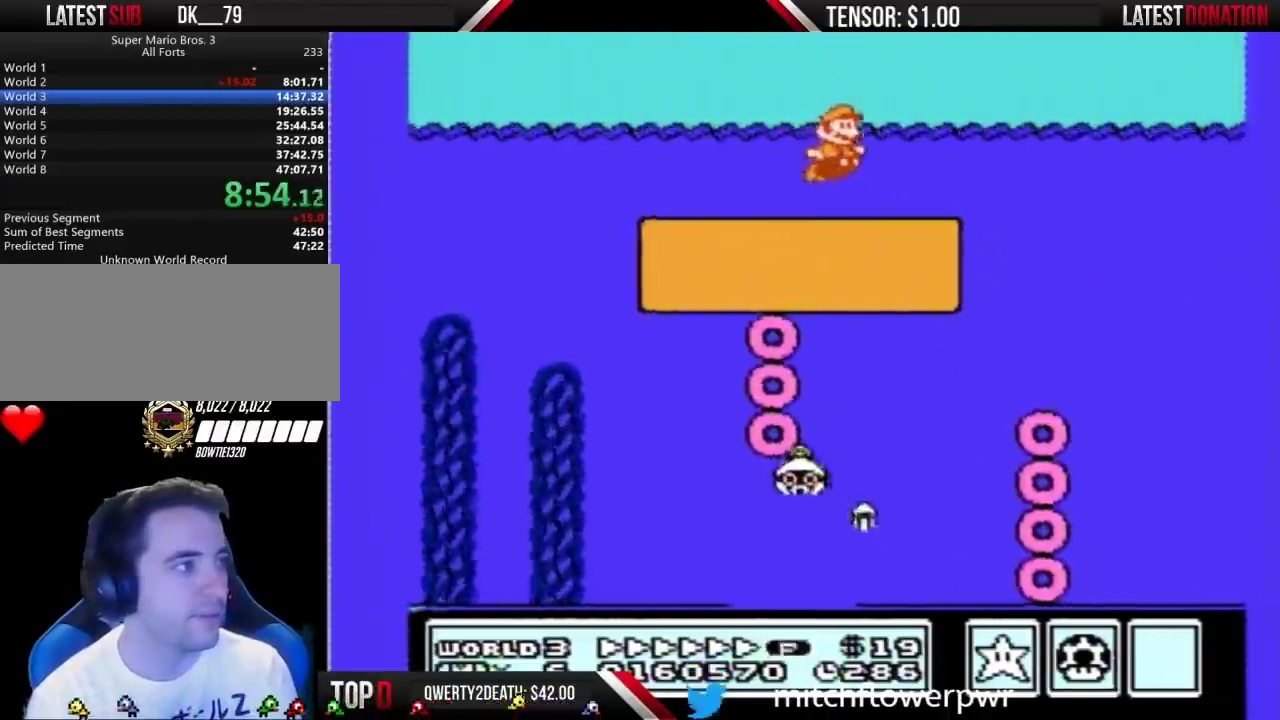
{"buttons": ["B", "DPAD_RIGHT"], "events": [[300, "A", "down"], [367, "A", "up"]]}
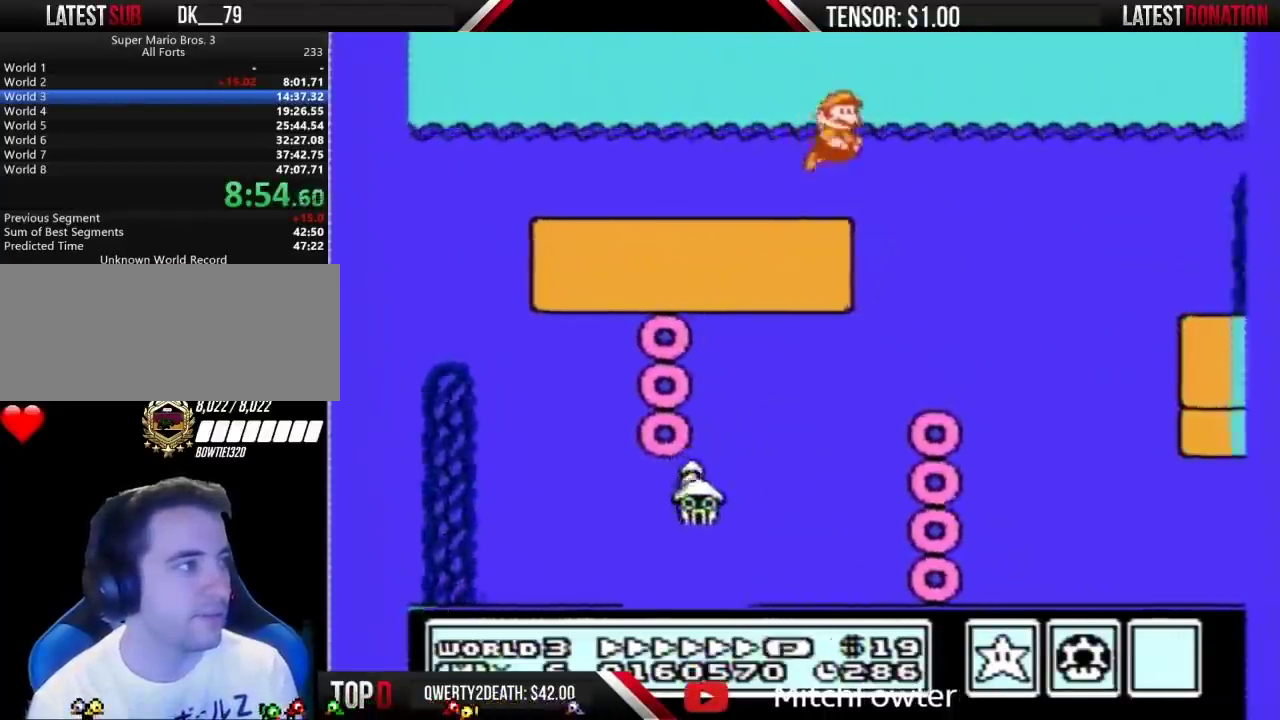
{"buttons": ["B", "DPAD_RIGHT"], "events": []}
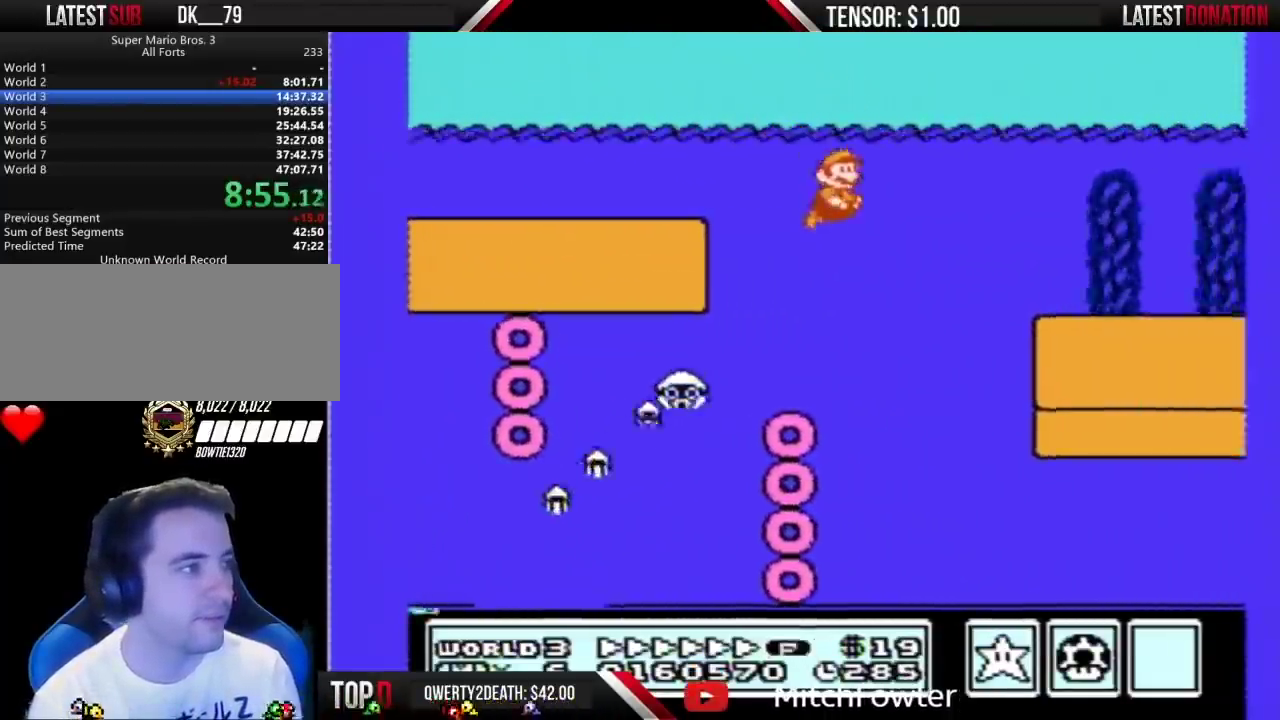
{"buttons": ["A", "B", "DPAD_RIGHT"], "events": [[483, "A", "down"]]}
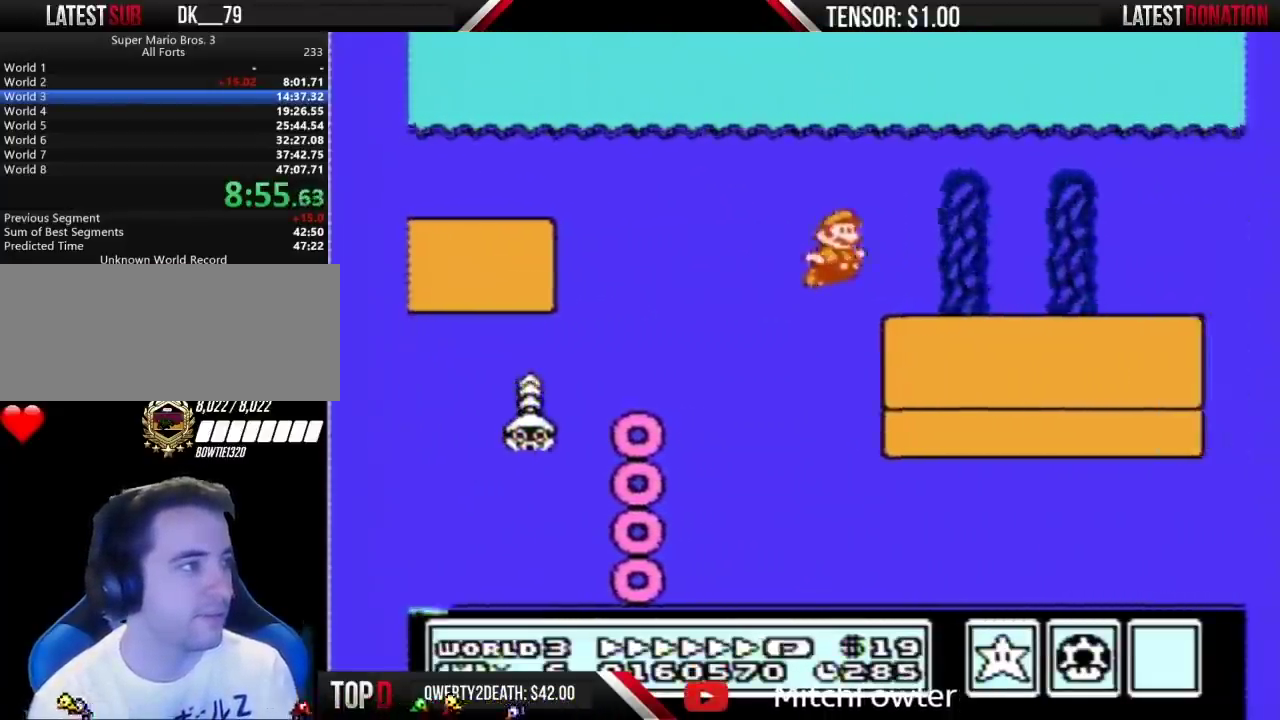
{"buttons": ["B", "DPAD_RIGHT"], "events": [[150, "A", "up"], [217, "A", "down"], [267, "A", "up"], [333, "A", "down"], [400, "A", "up"]]}
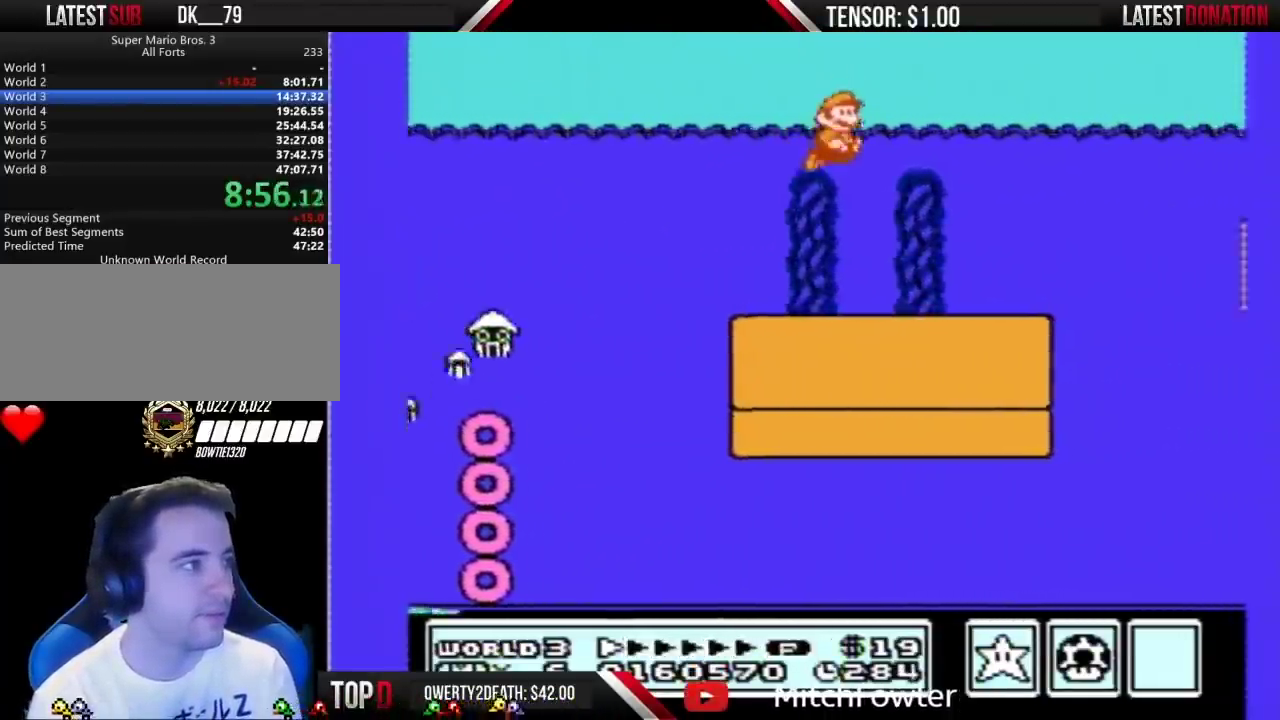
{"buttons": ["B", "DPAD_RIGHT"], "events": []}
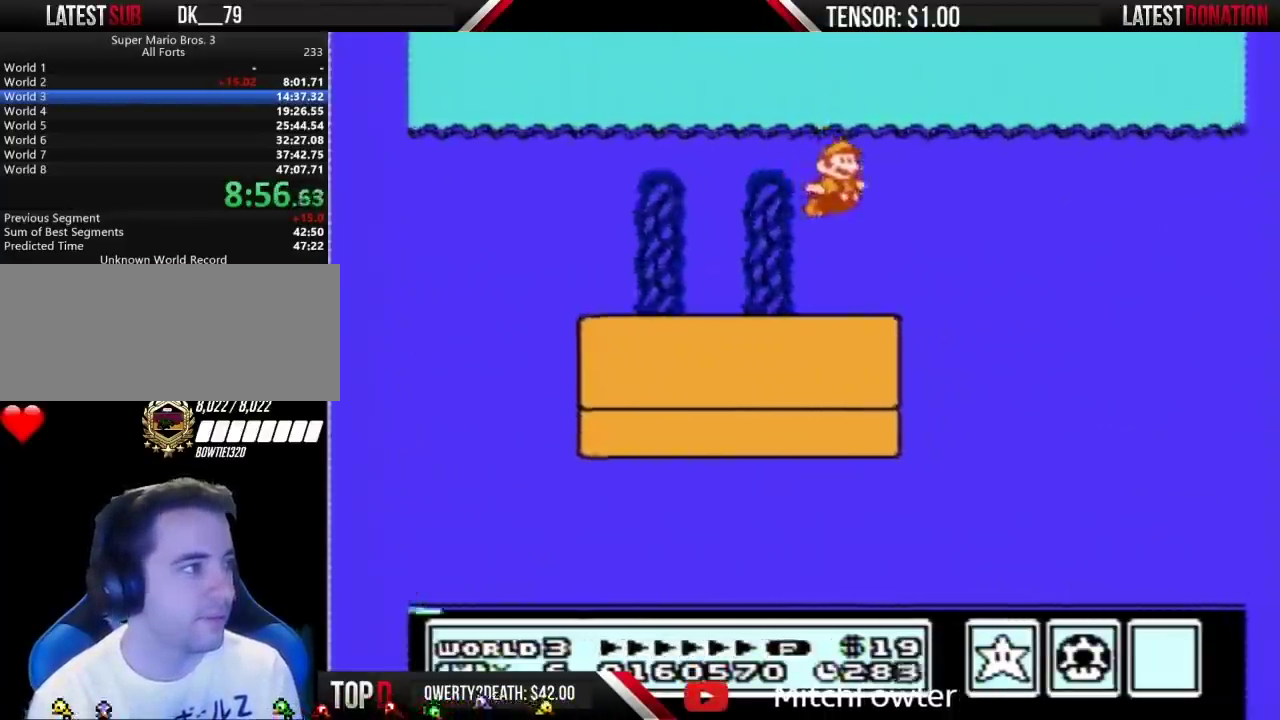
{"buttons": ["B", "DPAD_RIGHT"], "events": []}
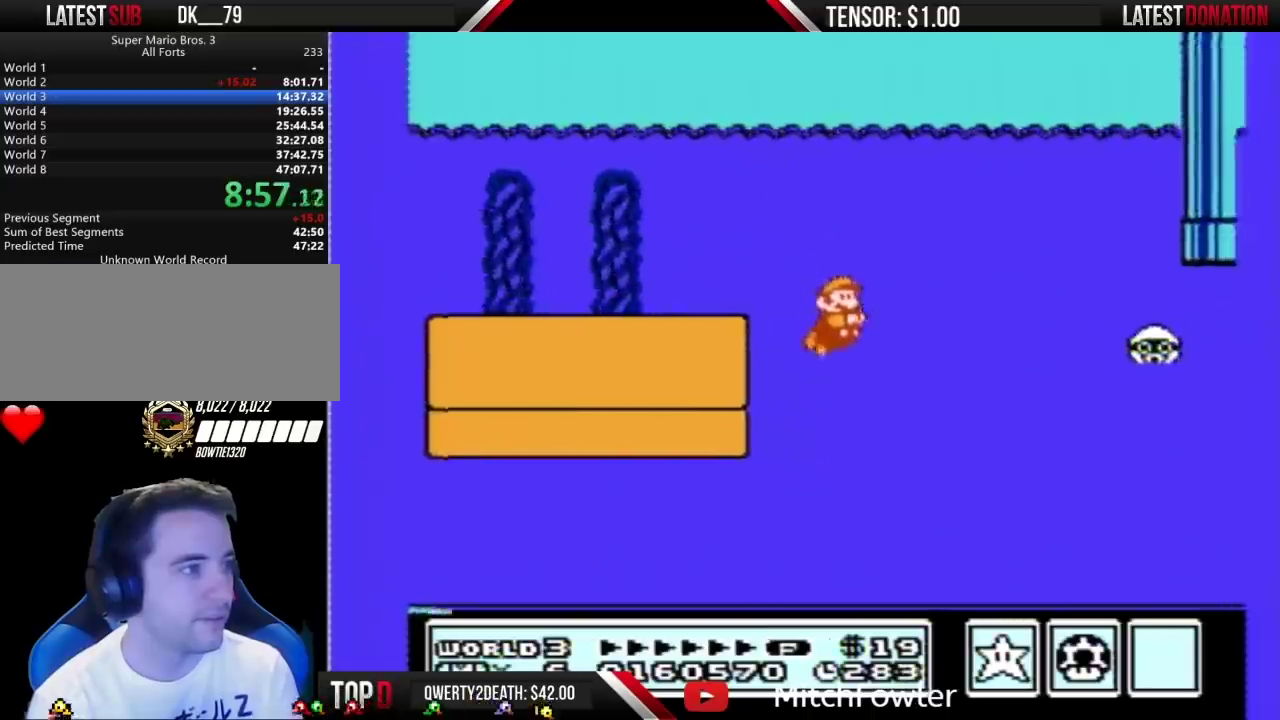
{"buttons": ["A", "B", "DPAD_RIGHT"], "events": [[183, "A", "down"], [267, "A", "up"], [400, "A", "down"]]}
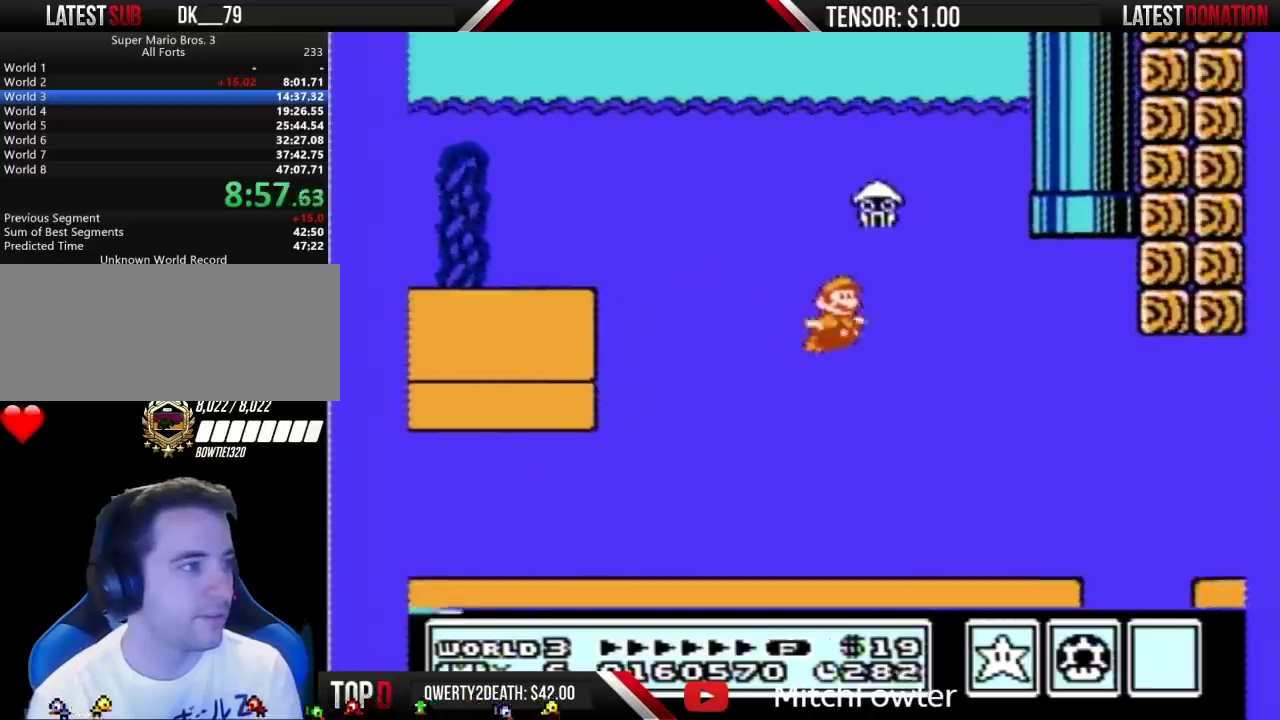
{"buttons": ["B", "DPAD_RIGHT"], "events": [[17, "A", "up"]]}
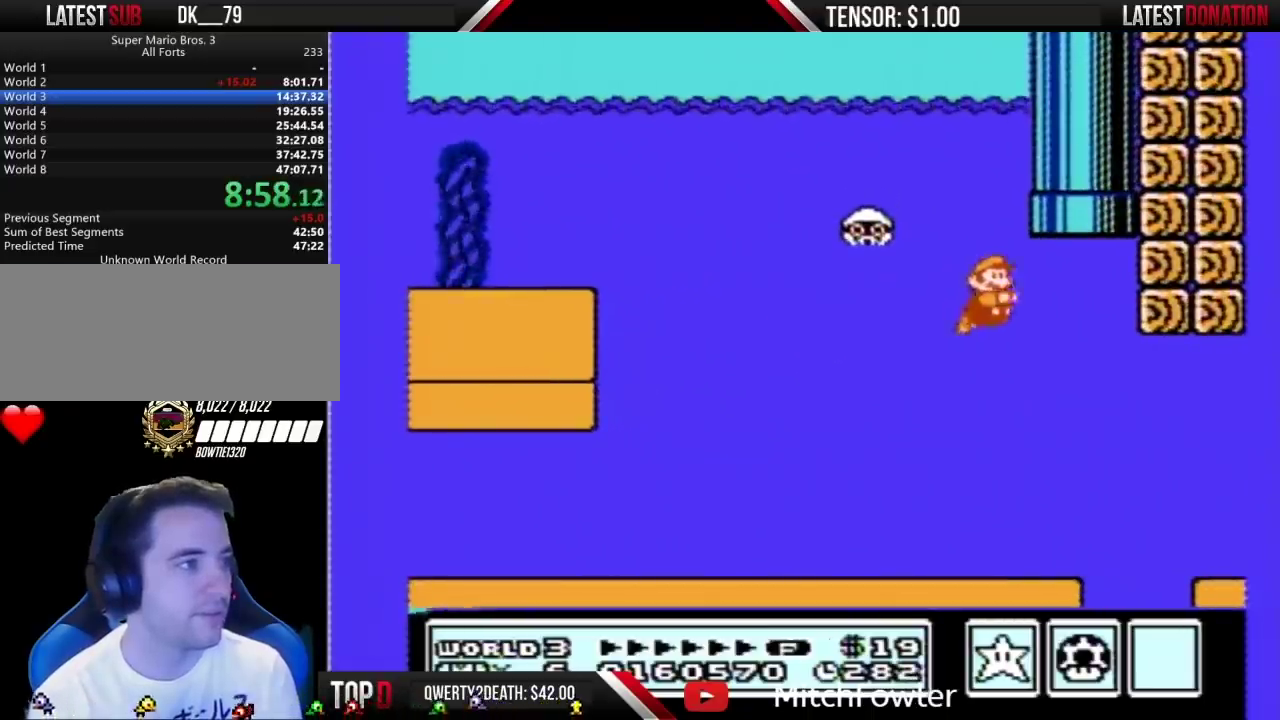
{"buttons": ["B", "DPAD_UP", "DPAD_LEFT"], "events": [[117, "DPAD_LEFT", "down"], [117, "DPAD_RIGHT", "up"], [150, "A", "down"], [217, "A", "up"], [233, "DPAD_UP", "down"], [267, "A", "down"], [333, "A", "up"], [400, "A", "down"], [467, "A", "up"]]}
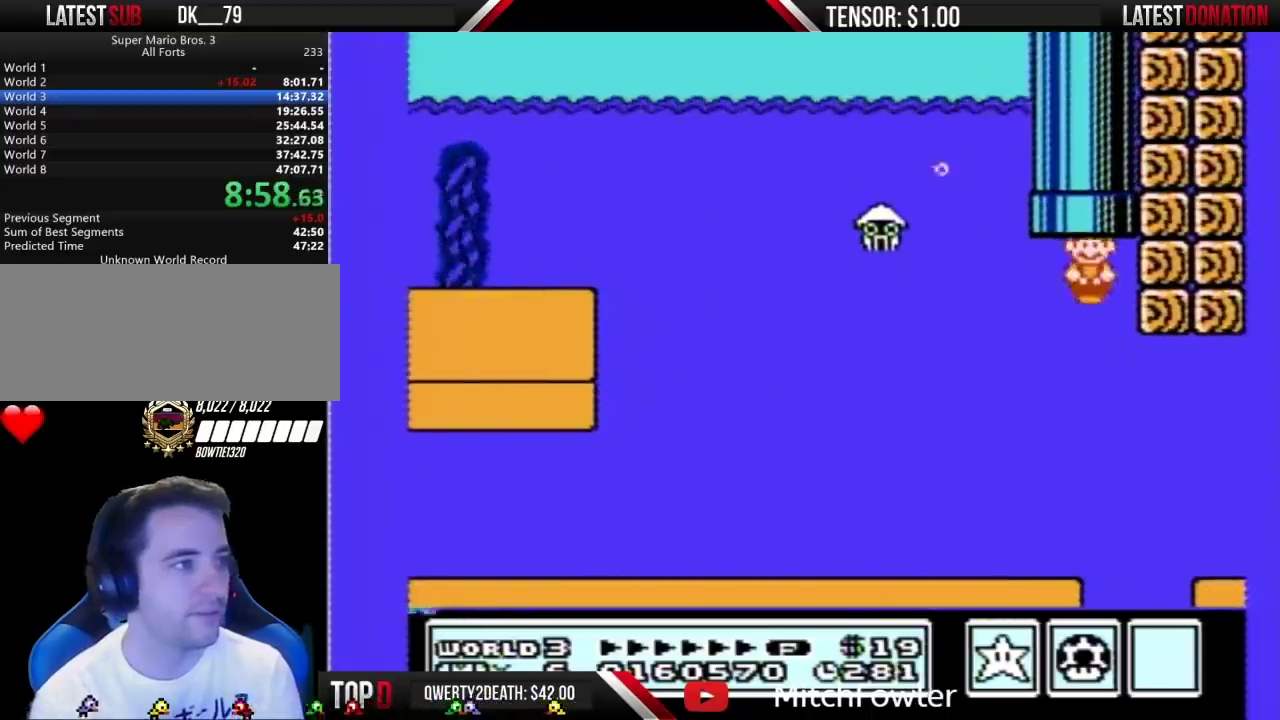
{"buttons": ["B"], "events": [[17, "DPAD_LEFT", "up"], [50, "A", "down"], [117, "A", "up"], [183, "A", "down"], [250, "A", "up"], [300, "DPAD_UP", "up"]]}
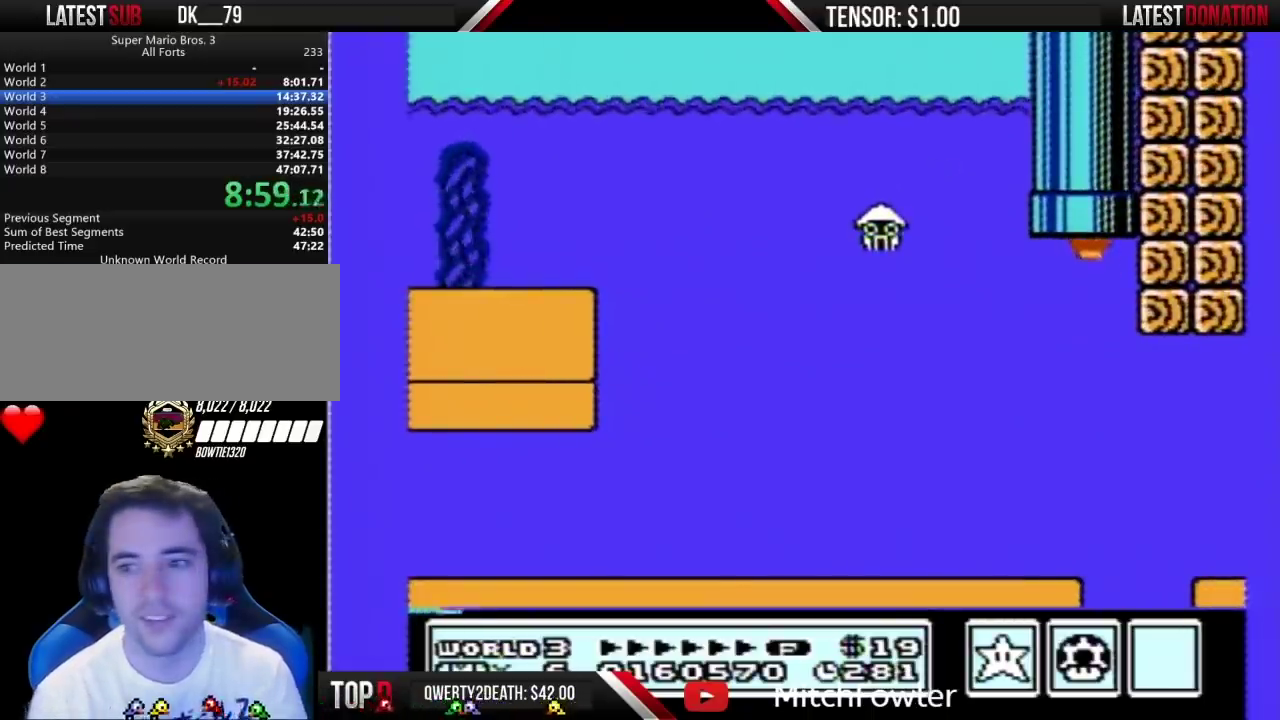
{"buttons": ["B"], "events": []}
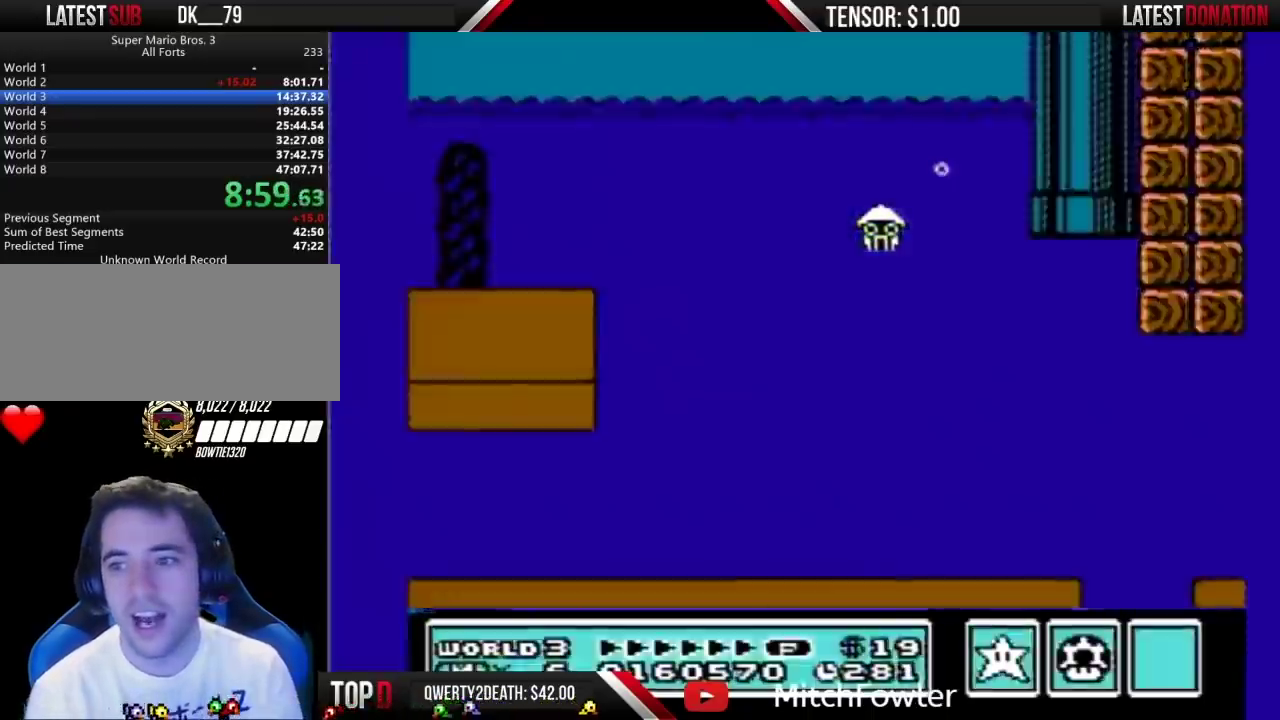
{"buttons": ["B"], "events": []}
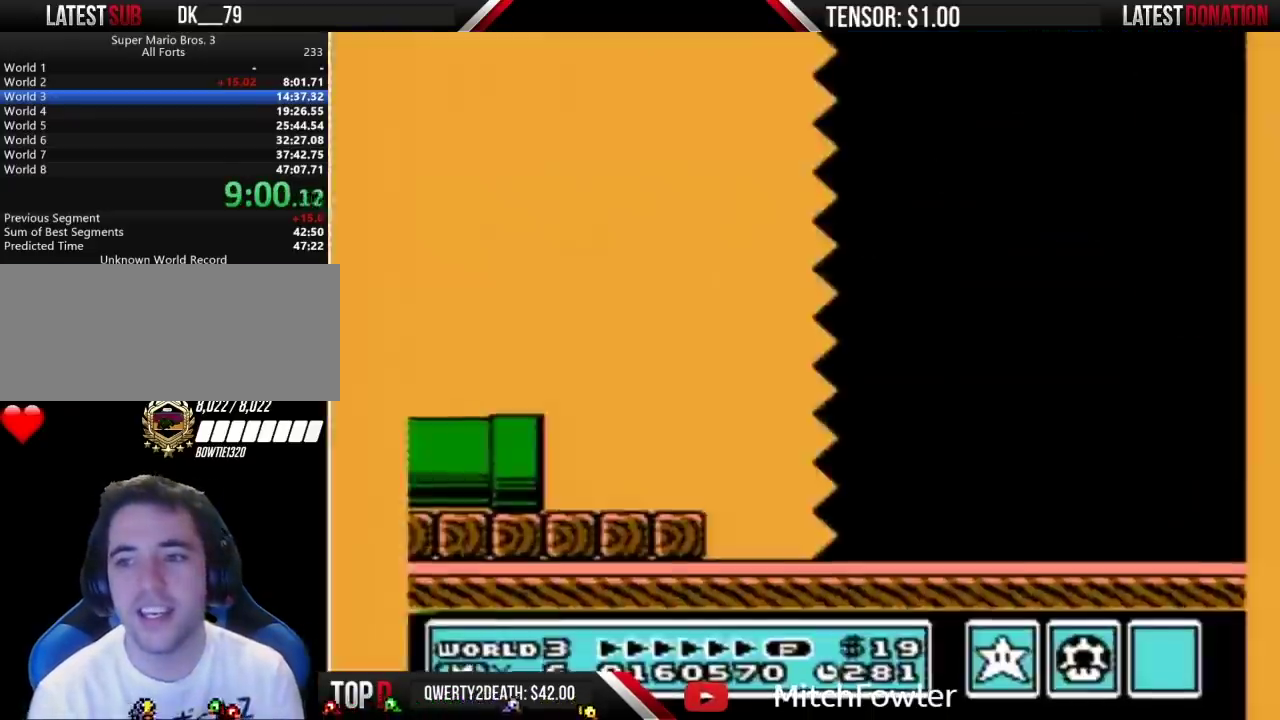
{"buttons": ["B", "DPAD_RIGHT"], "events": [[400, "DPAD_RIGHT", "down"]]}
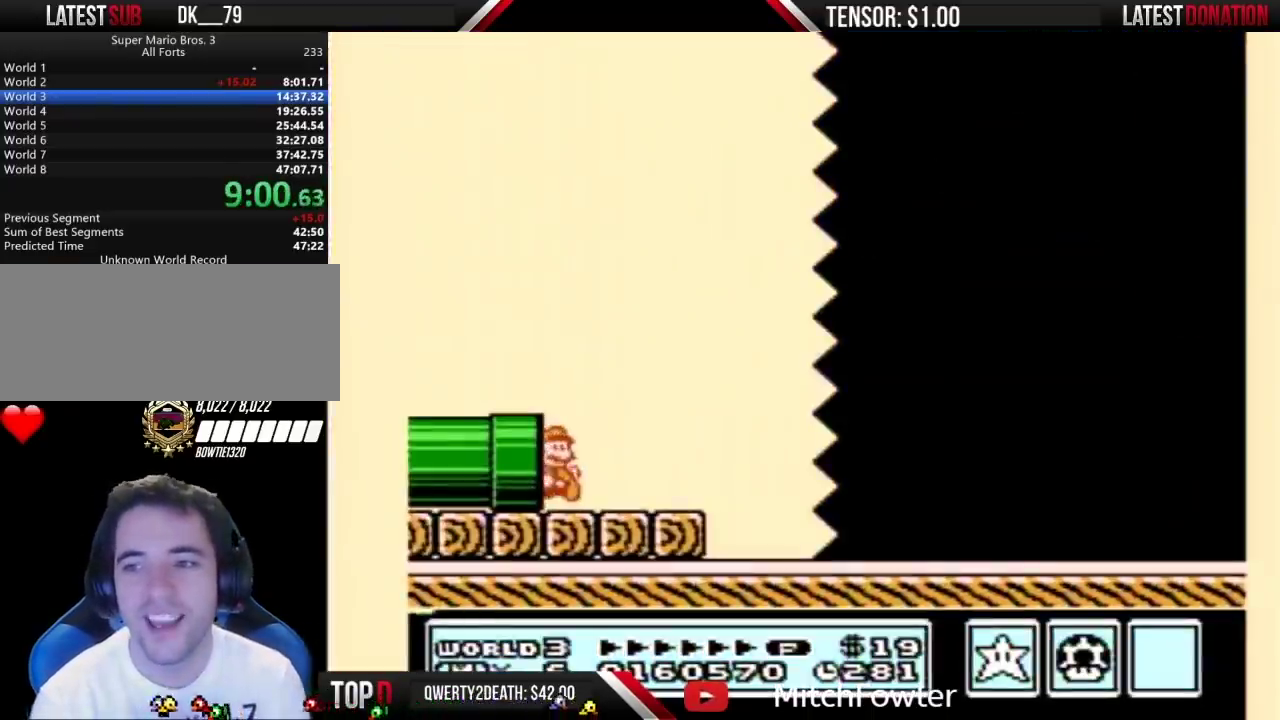
{"buttons": ["B", "DPAD_RIGHT"], "events": []}
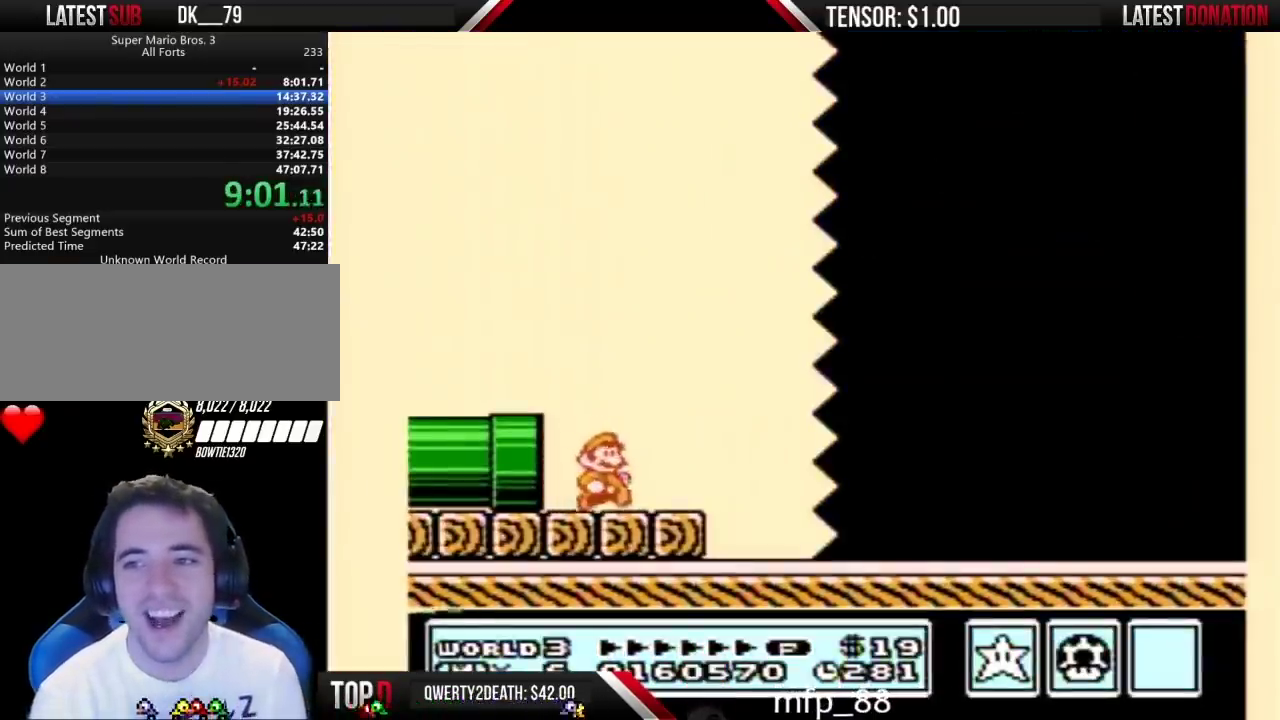
{"buttons": ["B", "DPAD_RIGHT"], "events": [[83, "A", "down"], [150, "A", "up"]]}
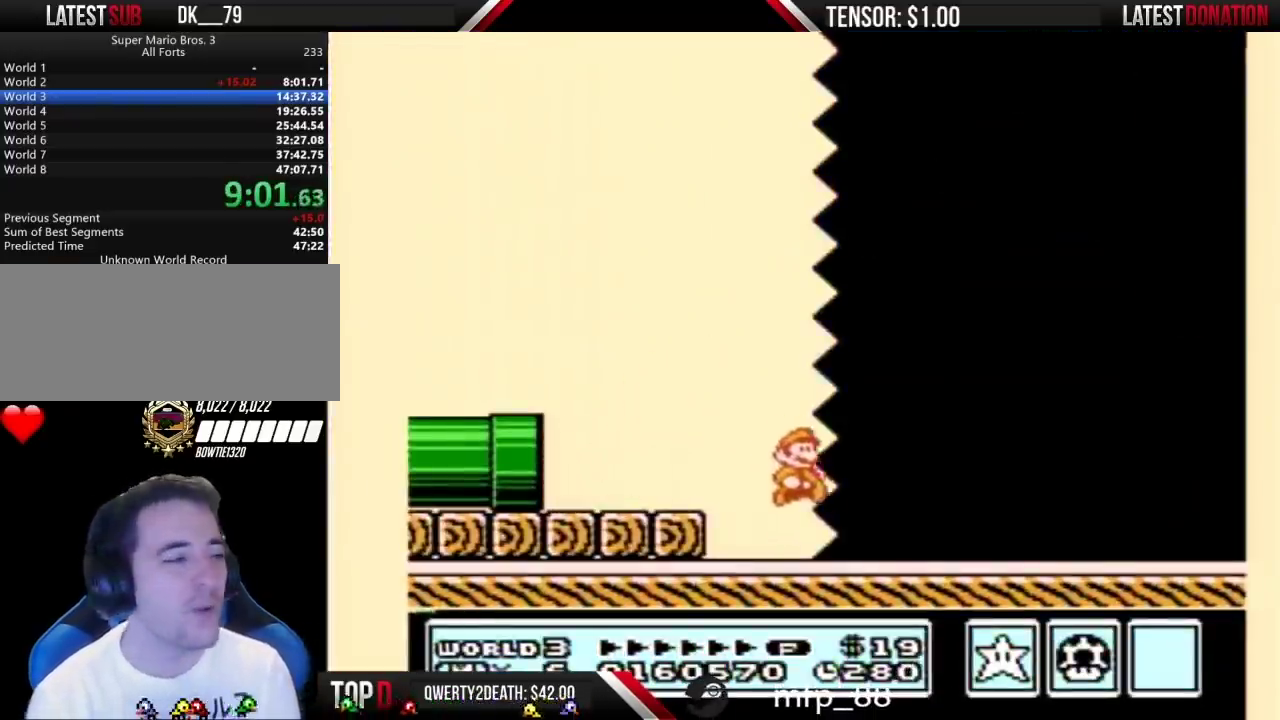
{"buttons": ["B", "DPAD_RIGHT"], "events": []}
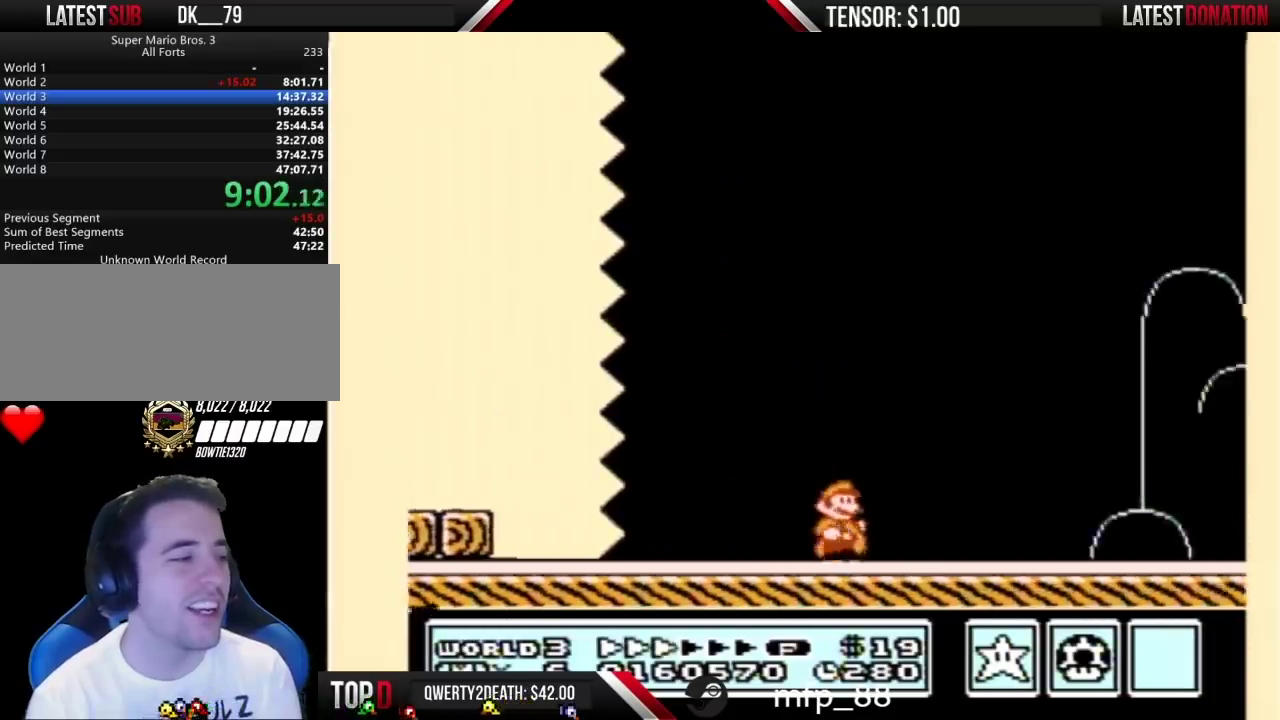
{"buttons": ["B", "DPAD_RIGHT"], "events": []}
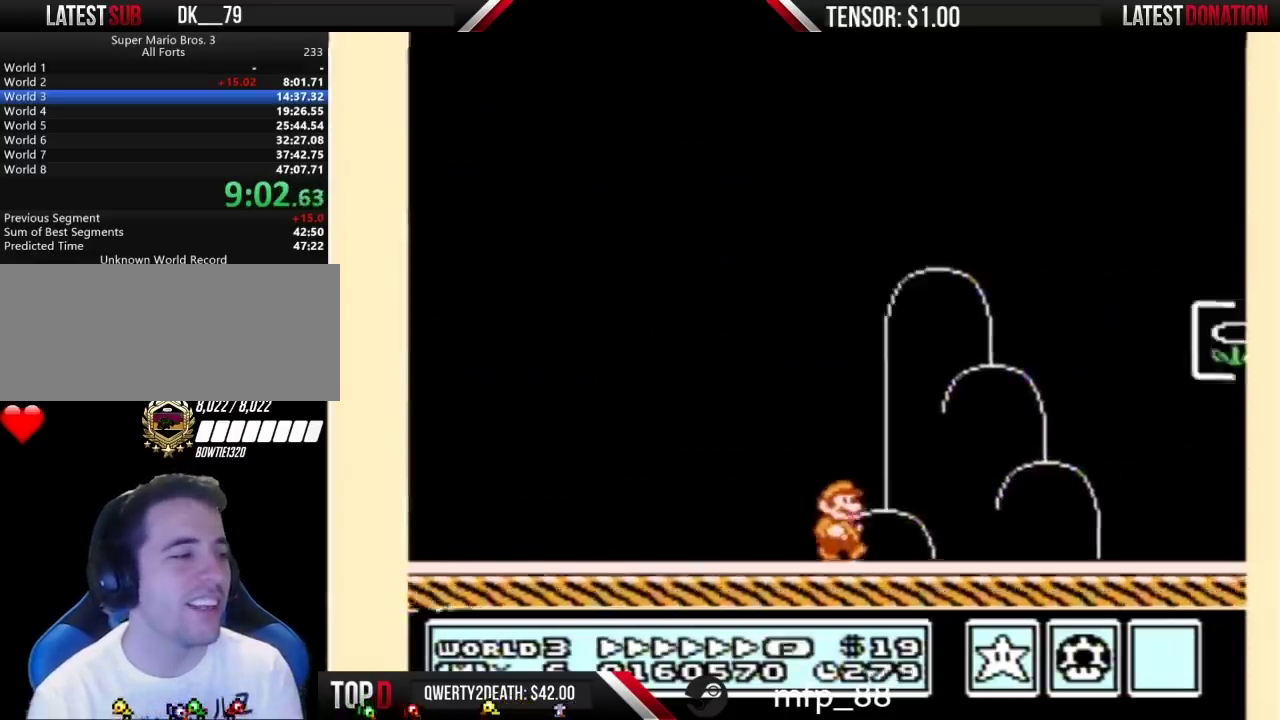
{"buttons": ["DPAD_RIGHT"], "events": [[217, "A", "down"], [467, "A", "up"], [500, "B", "up"]]}
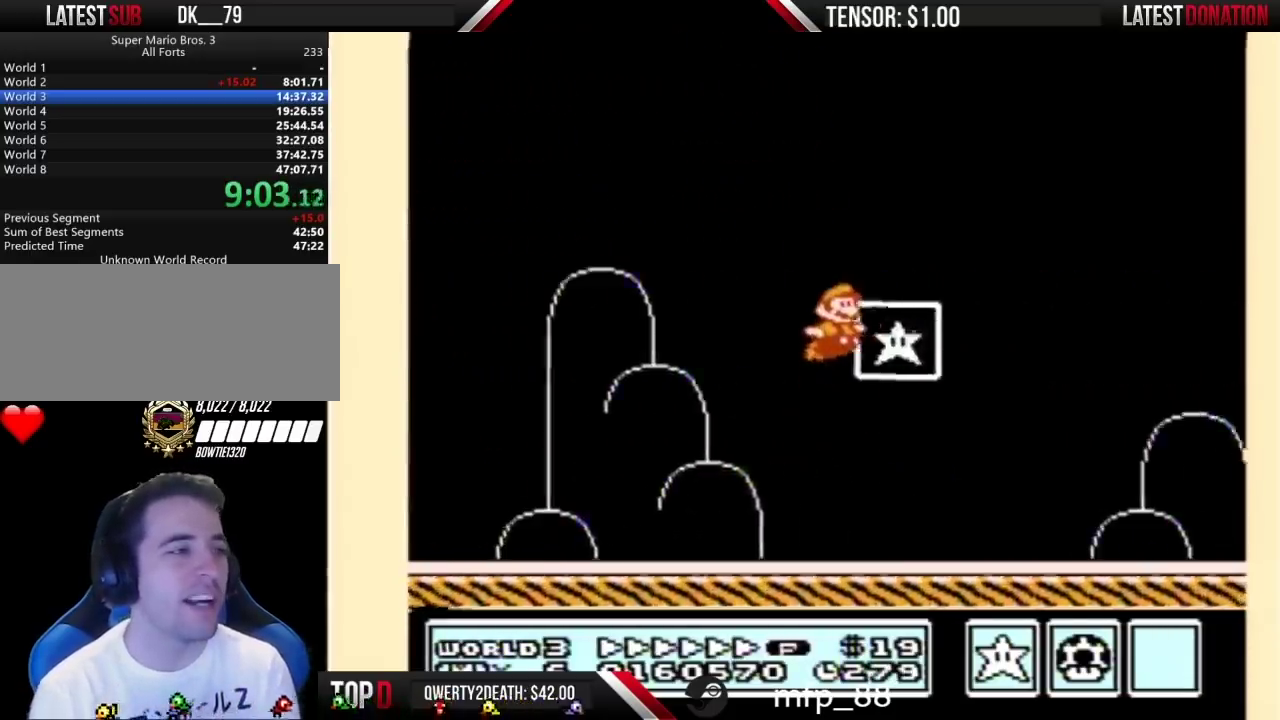
{"buttons": [], "events": [[17, "B", "down"], [83, "B", "up"], [83, "DPAD_RIGHT", "up"]]}